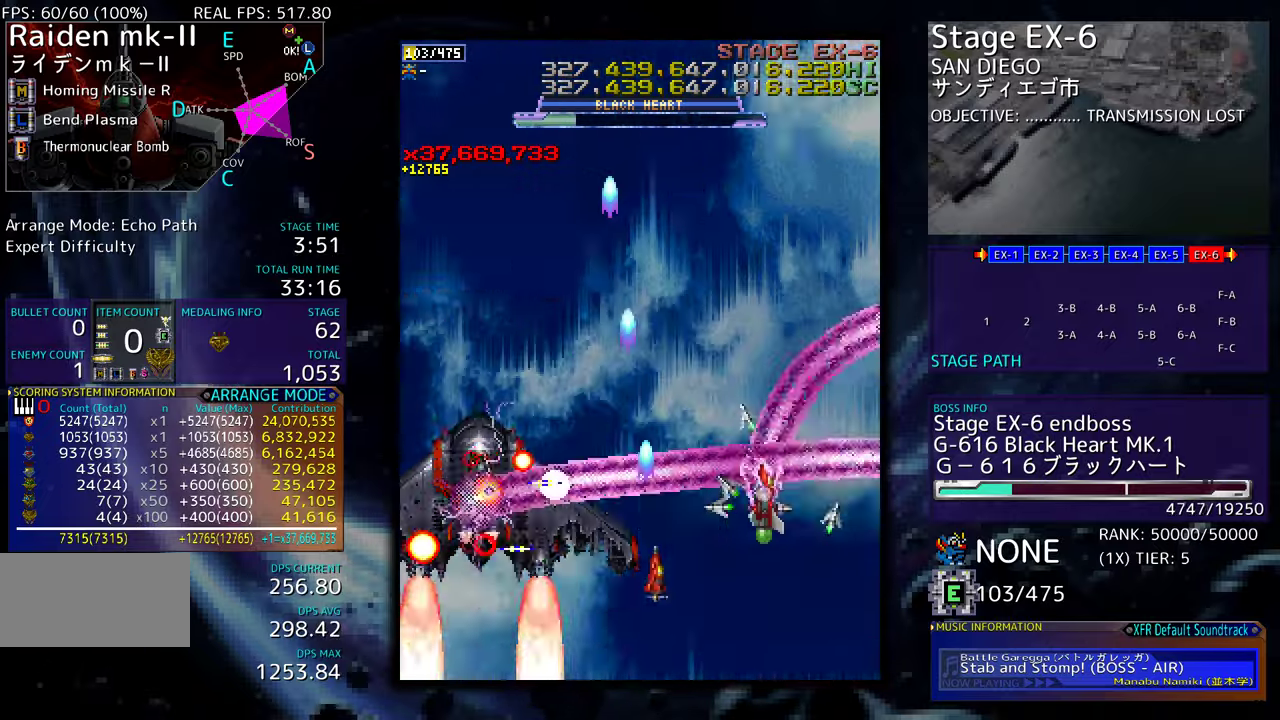
Gameplay with a controller (arcade stick); each line is a JSON object with the inputs held at the frame after it. "events" lists button and stick changes between this image and that frame as [ms after this image, input, new state], when the widget could be followed in between. Not read: L3 R3 other_buttons.
{"buttons": ["DPAD_UP"], "events": [[467, "DPAD_RIGHT", "up"]]}
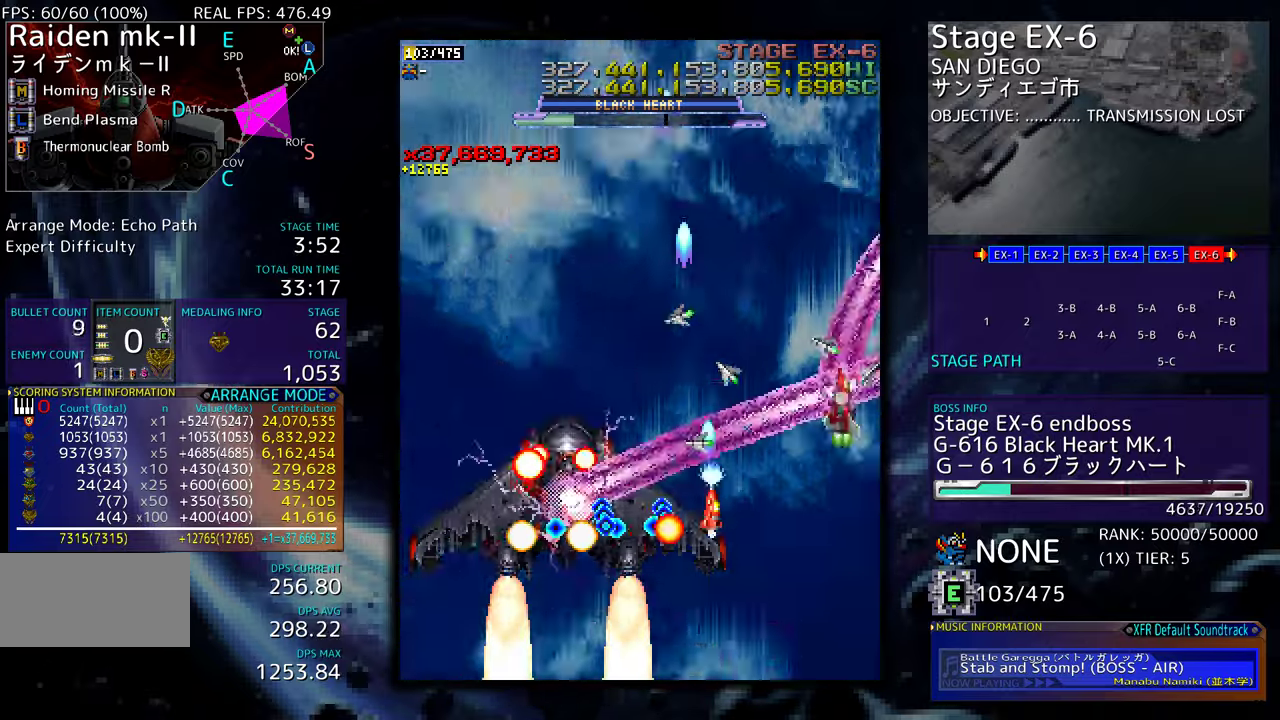
{"buttons": ["DPAD_UP", "DPAD_LEFT"], "events": [[400, "DPAD_LEFT", "down"]]}
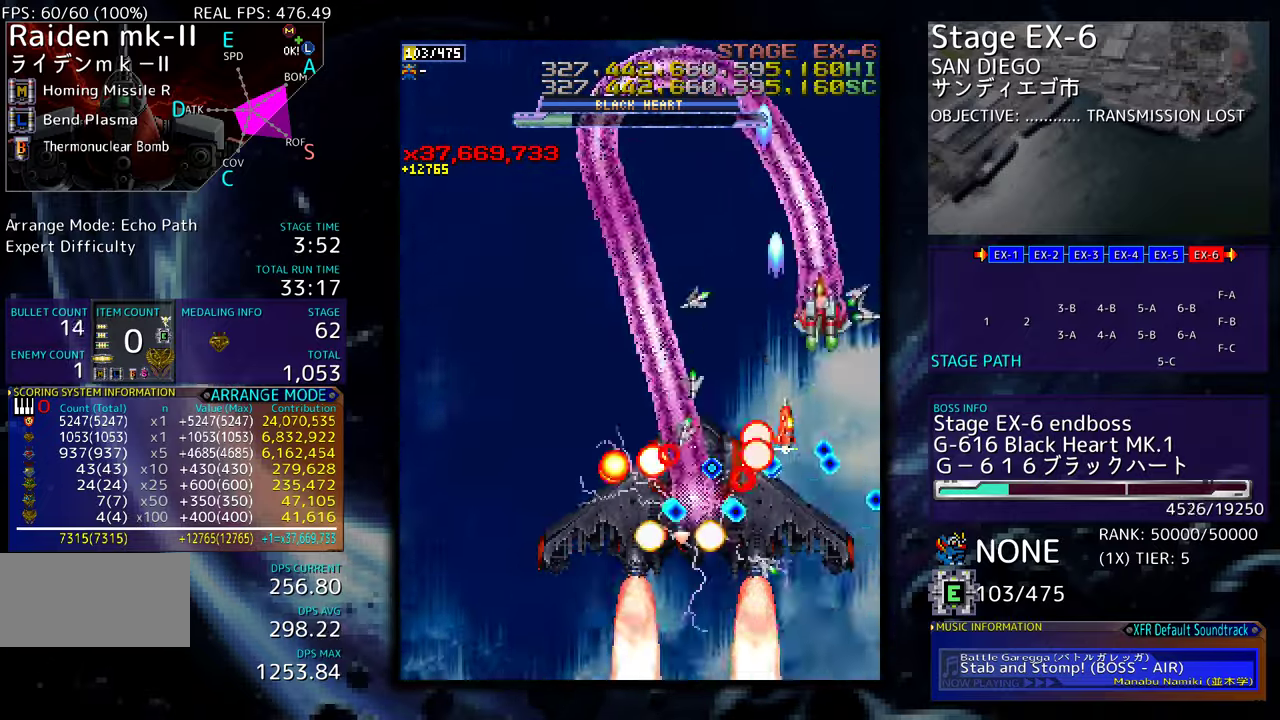
{"buttons": ["DPAD_UP", "DPAD_LEFT"], "events": []}
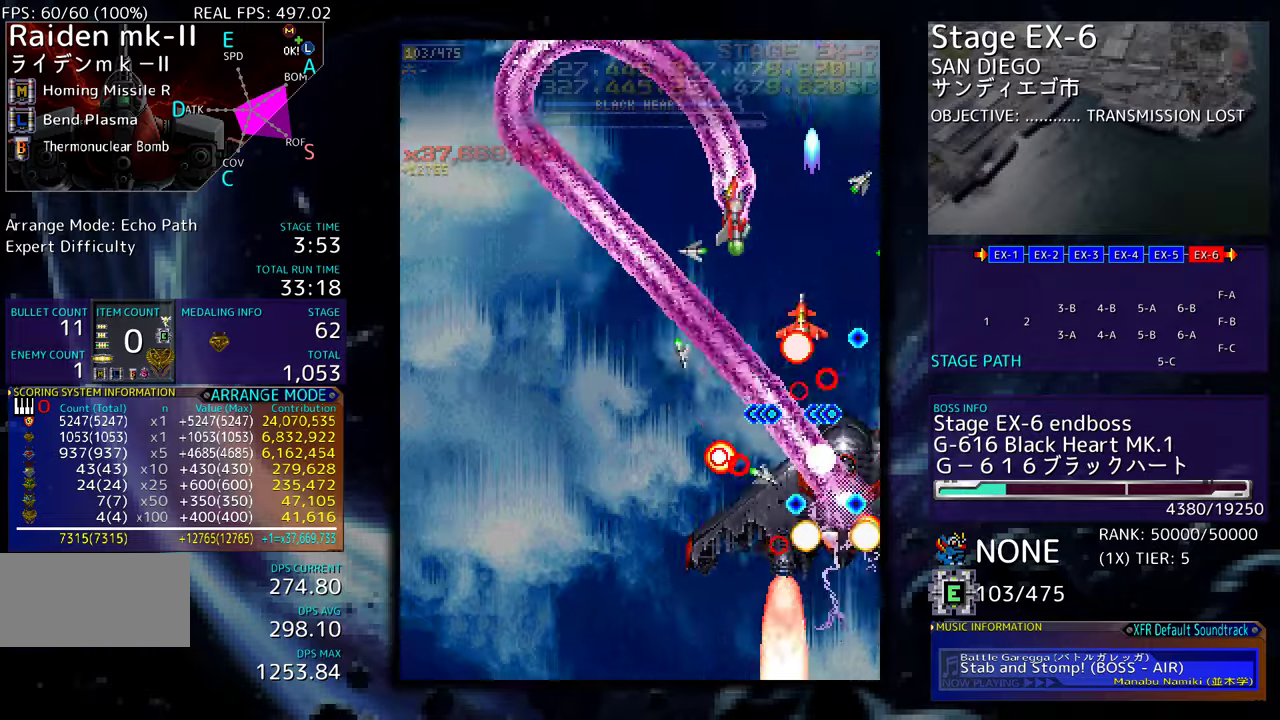
{"buttons": ["DPAD_LEFT"], "events": [[117, "DPAD_UP", "up"], [300, "DPAD_UP", "down"], [484, "DPAD_UP", "up"]]}
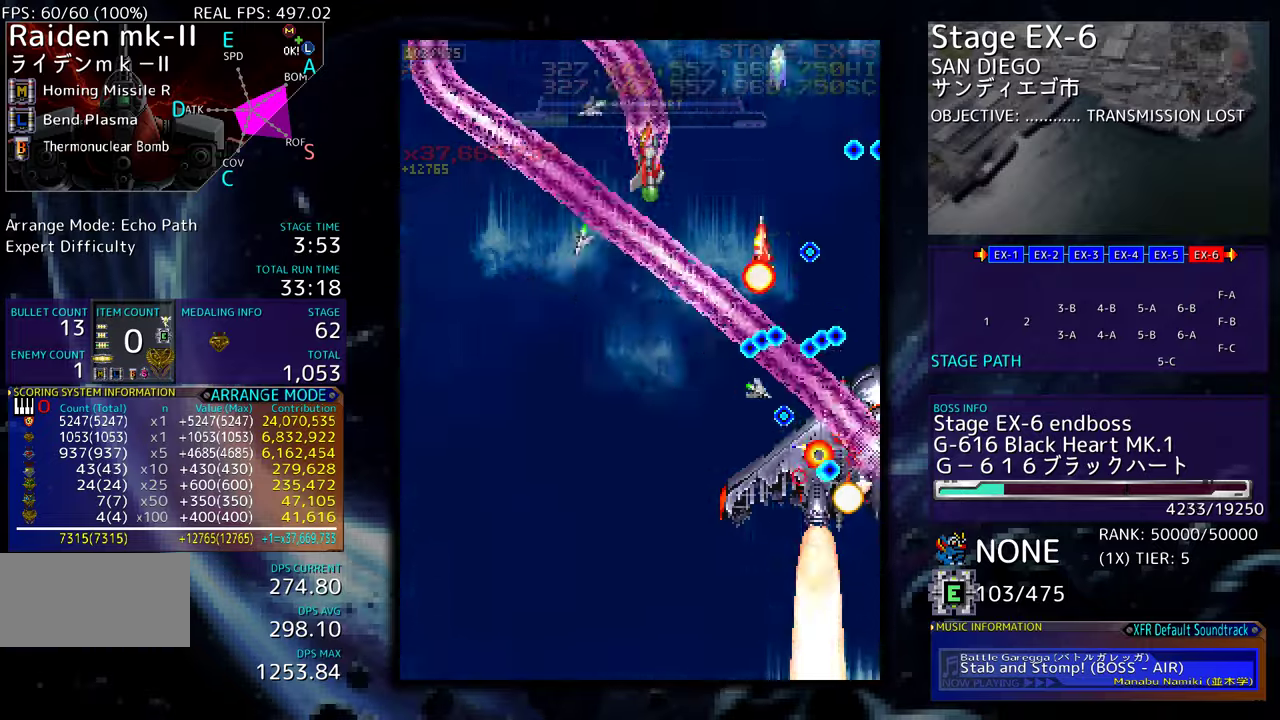
{"buttons": ["DPAD_DOWN", "DPAD_LEFT"], "events": [[284, "DPAD_DOWN", "down"]]}
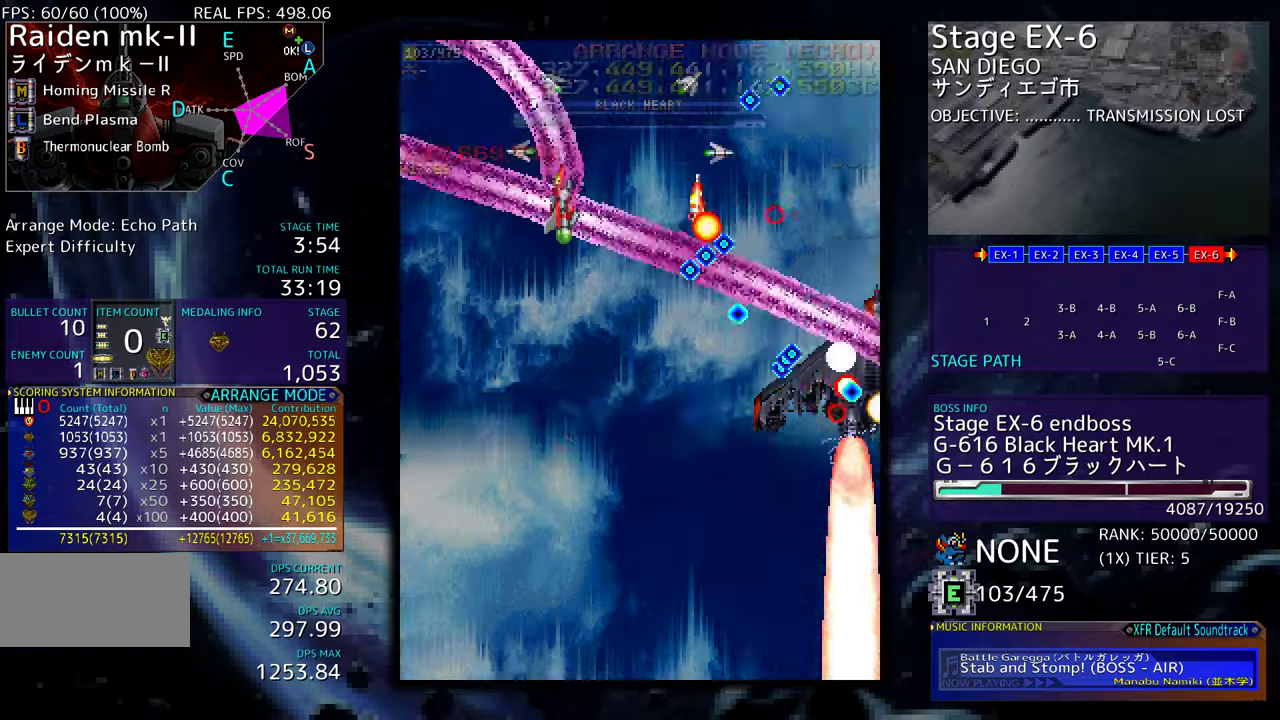
{"buttons": ["DPAD_DOWN", "DPAD_LEFT"], "events": []}
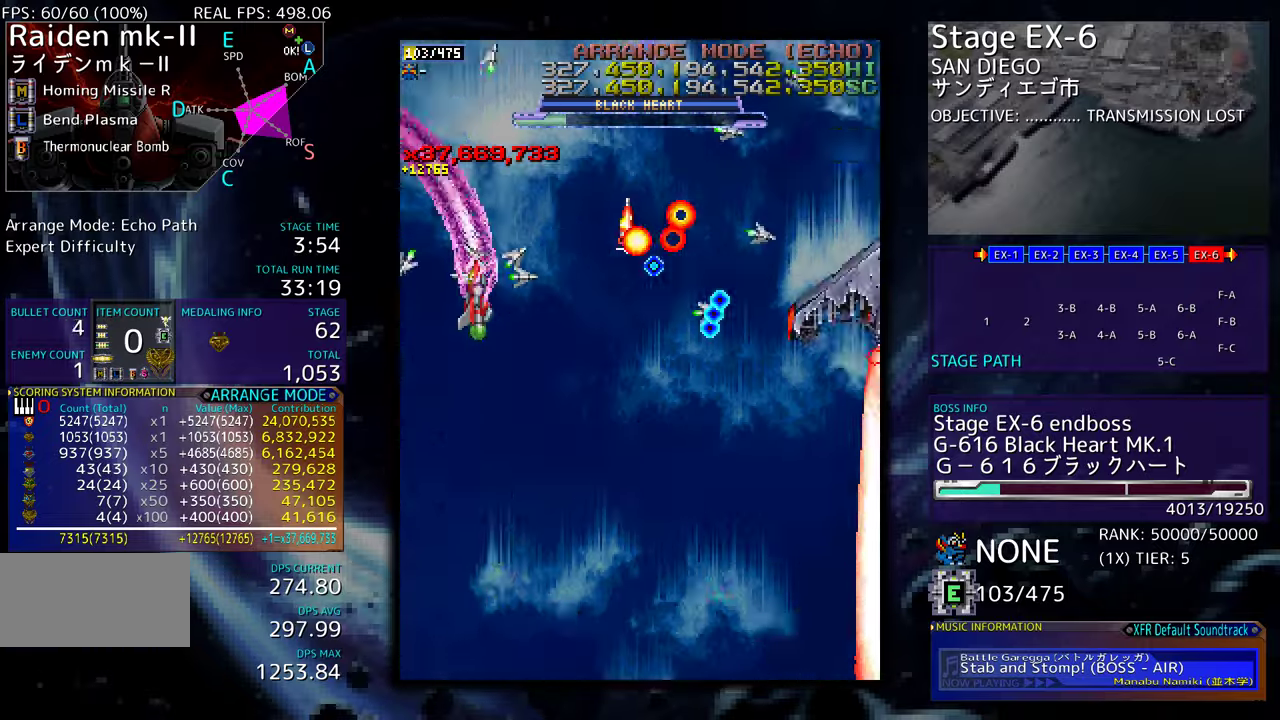
{"buttons": ["DPAD_DOWN", "DPAD_LEFT"], "events": []}
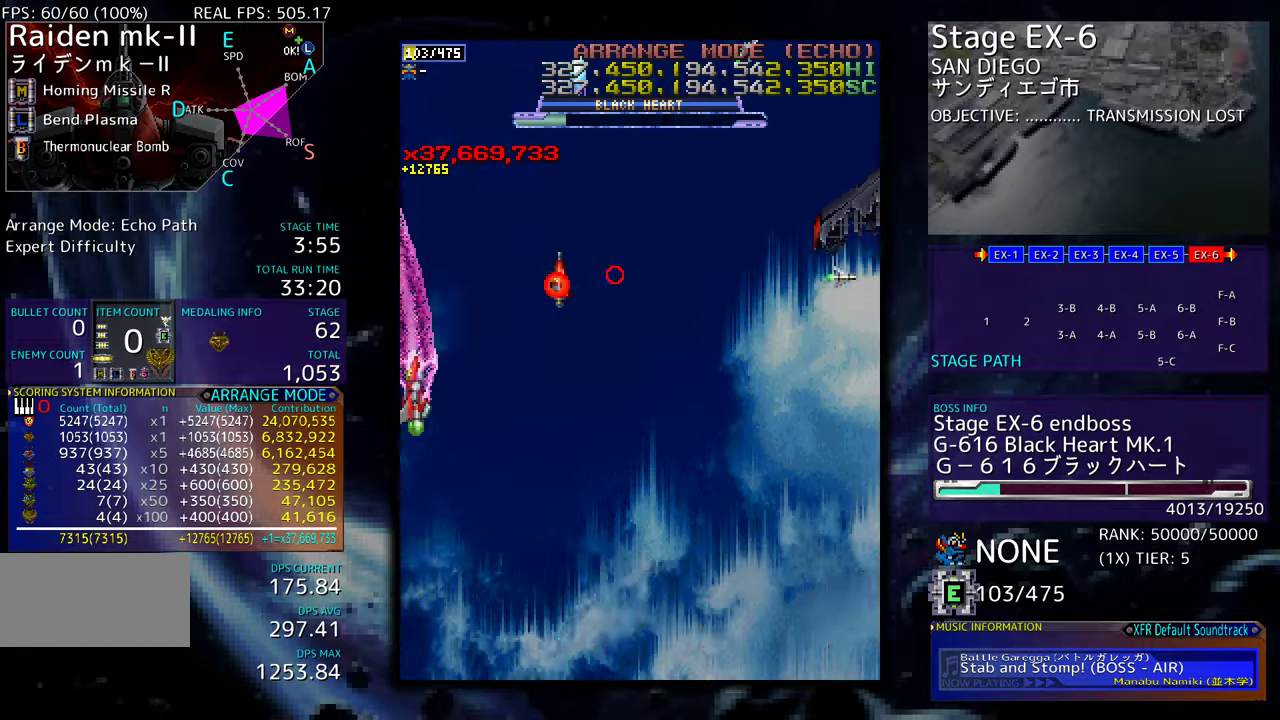
{"buttons": ["DPAD_LEFT"], "events": [[67, "DPAD_LEFT", "up"], [234, "DPAD_RIGHT", "down"], [350, "DPAD_DOWN", "up"], [367, "DPAD_RIGHT", "up"], [500, "DPAD_LEFT", "down"]]}
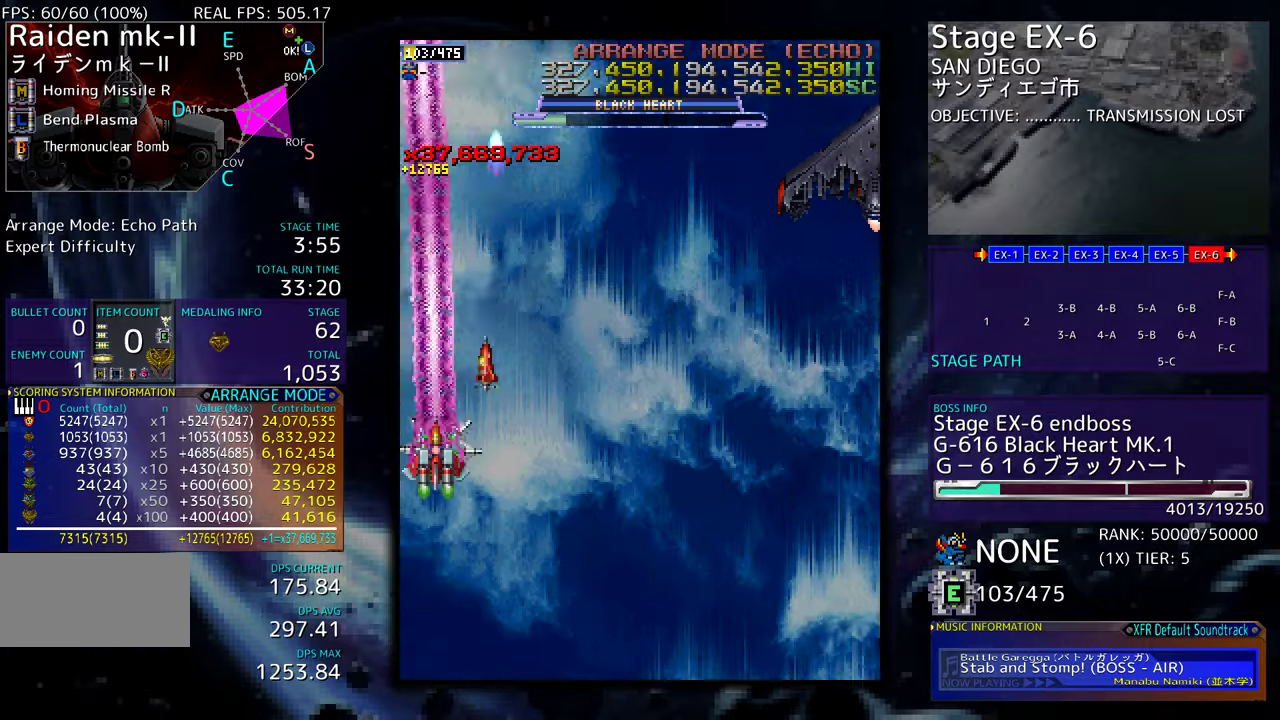
{"buttons": ["DPAD_DOWN", "DPAD_RIGHT"]}
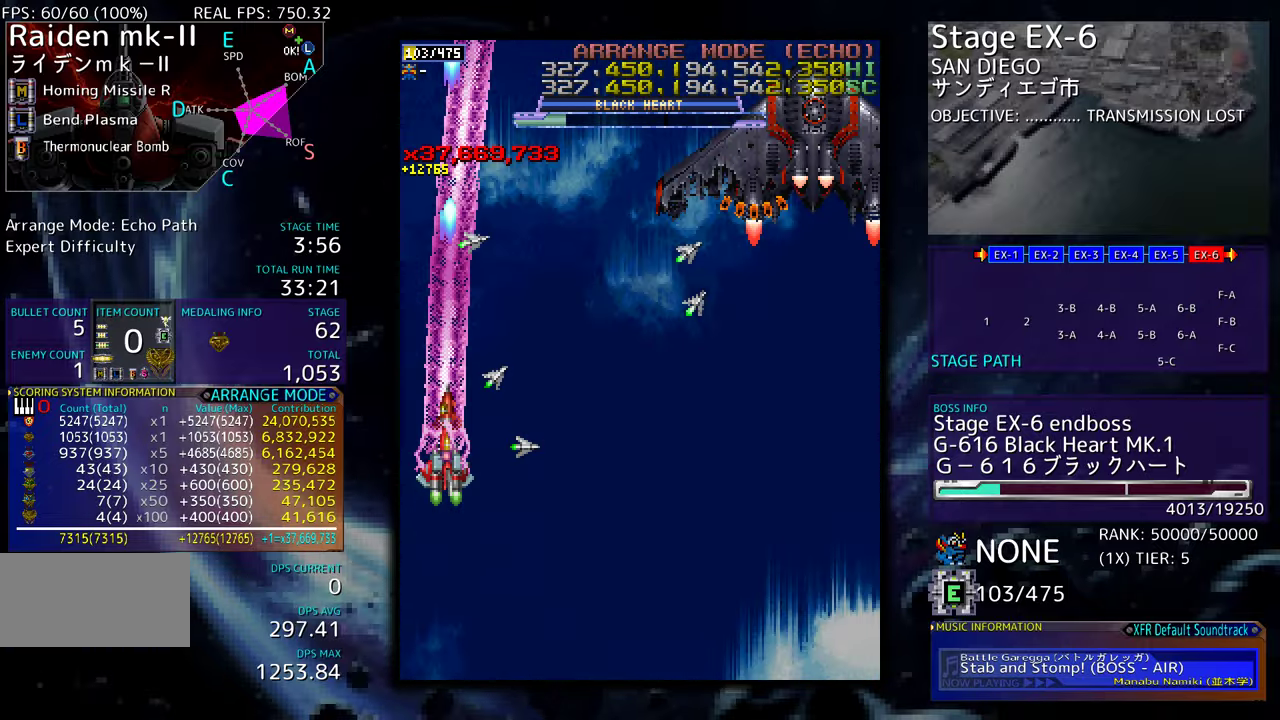
{"buttons": ["DPAD_DOWN"], "events": [[200, "DPAD_RIGHT", "up"], [250, "DPAD_DOWN", "up"], [250, "DPAD_LEFT", "down"], [317, "DPAD_LEFT", "up"], [334, "DPAD_DOWN", "down"], [367, "DPAD_RIGHT", "down"], [450, "DPAD_RIGHT", "up"], [467, "DPAD_DOWN", "up"], [500, "DPAD_DOWN", "down"]]}
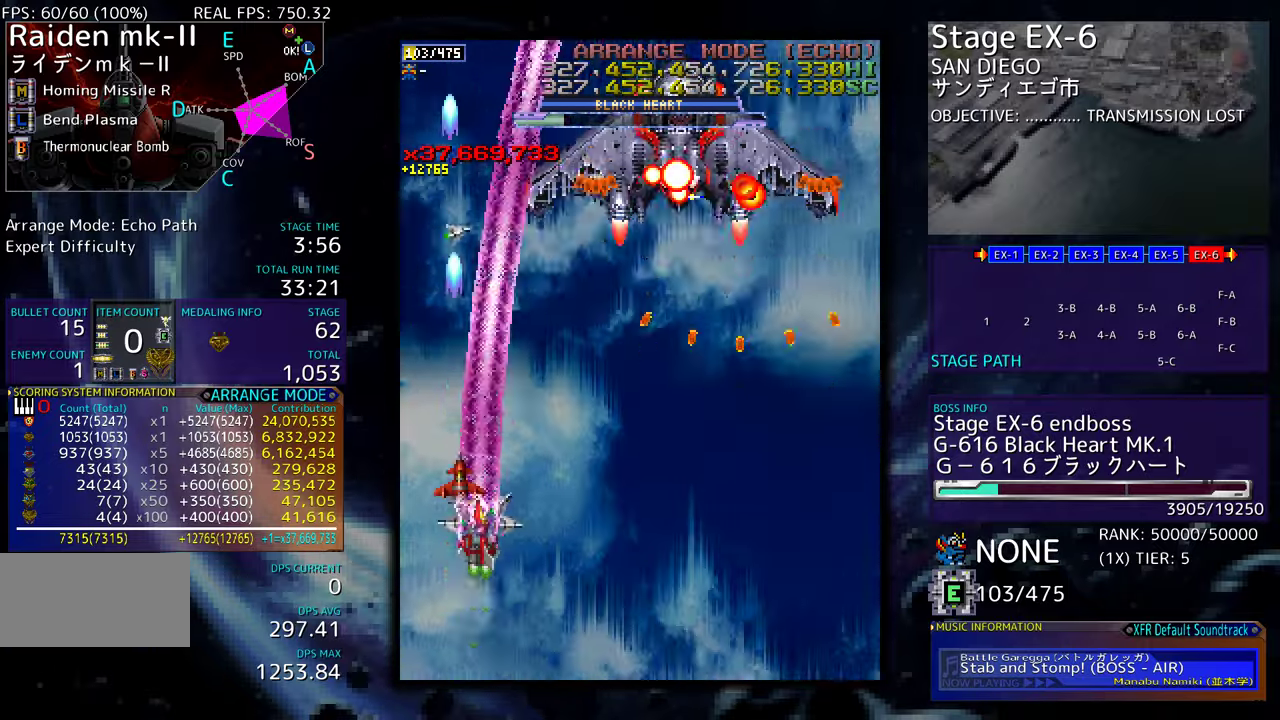
{"buttons": ["DPAD_DOWN", "DPAD_RIGHT"], "events": [[17, "DPAD_RIGHT", "down"], [84, "DPAD_RIGHT", "up"], [100, "DPAD_DOWN", "up"], [217, "DPAD_DOWN", "down"], [234, "DPAD_RIGHT", "down"]]}
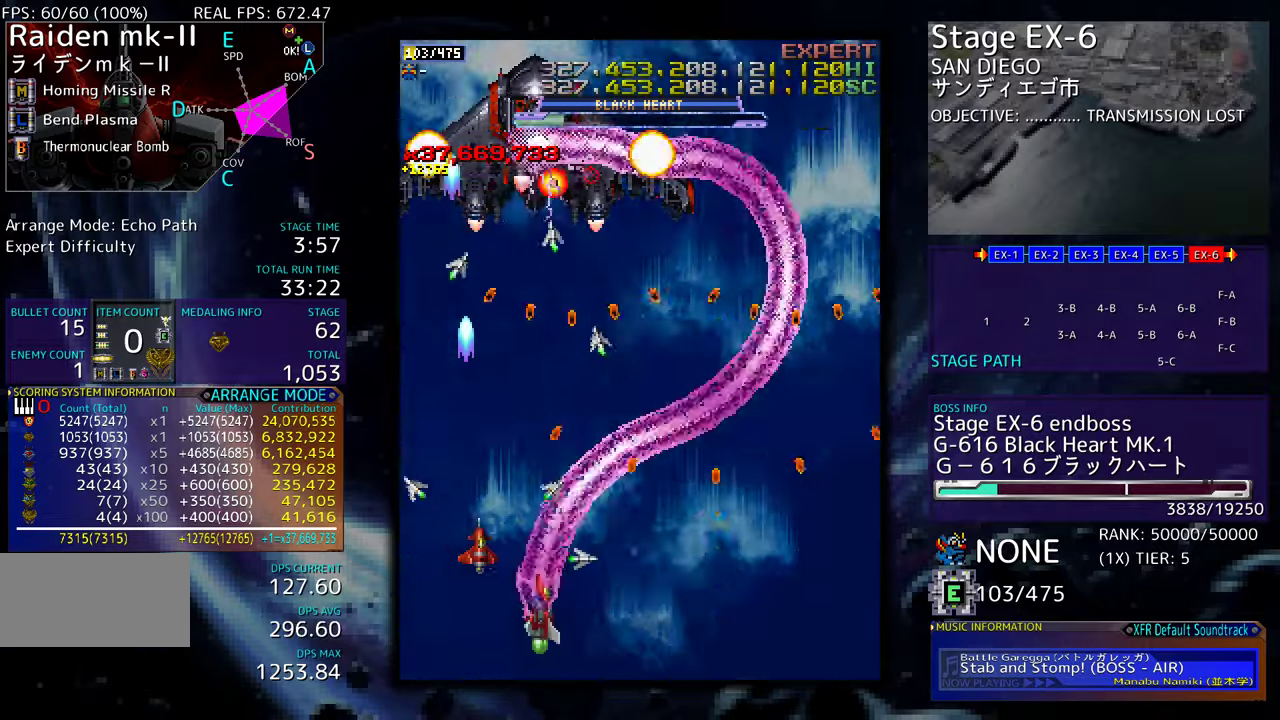
{"buttons": [], "events": [[34, "DPAD_DOWN", "up"], [34, "DPAD_RIGHT", "up"], [100, "DPAD_DOWN", "down"], [100, "DPAD_LEFT", "down"], [150, "DPAD_DOWN", "up"], [167, "DPAD_LEFT", "up"]]}
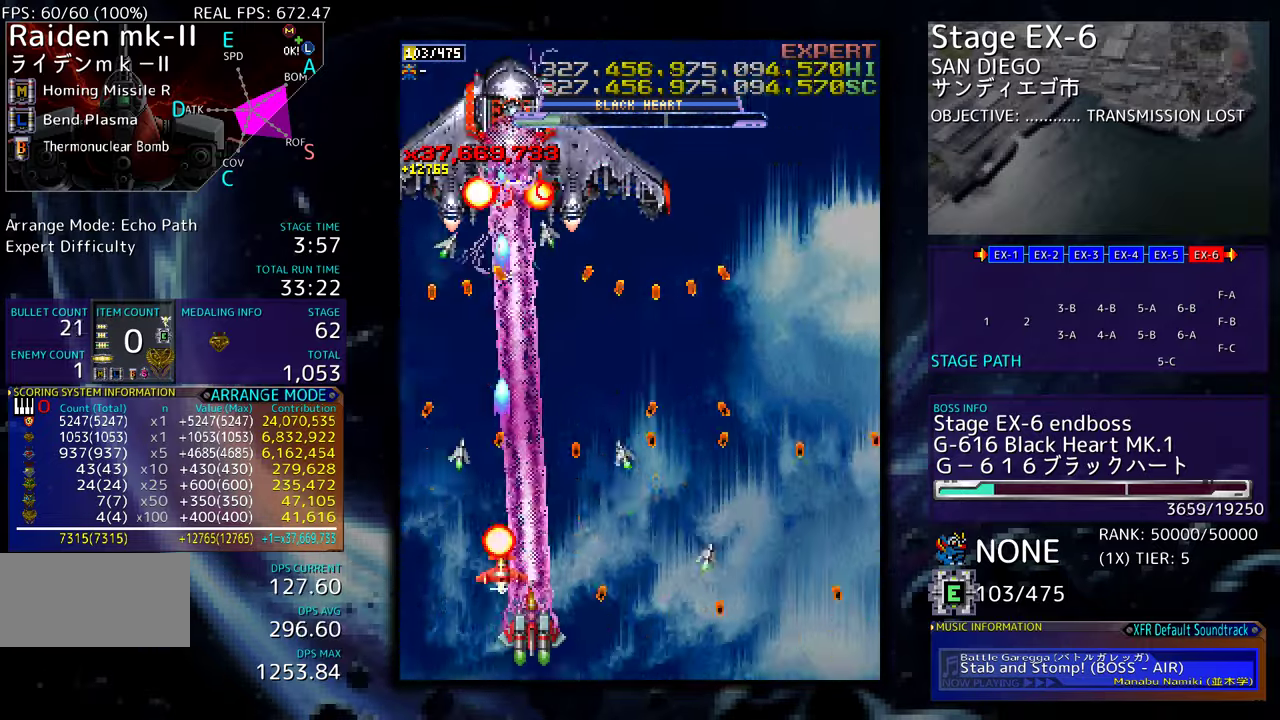
{"buttons": [], "events": []}
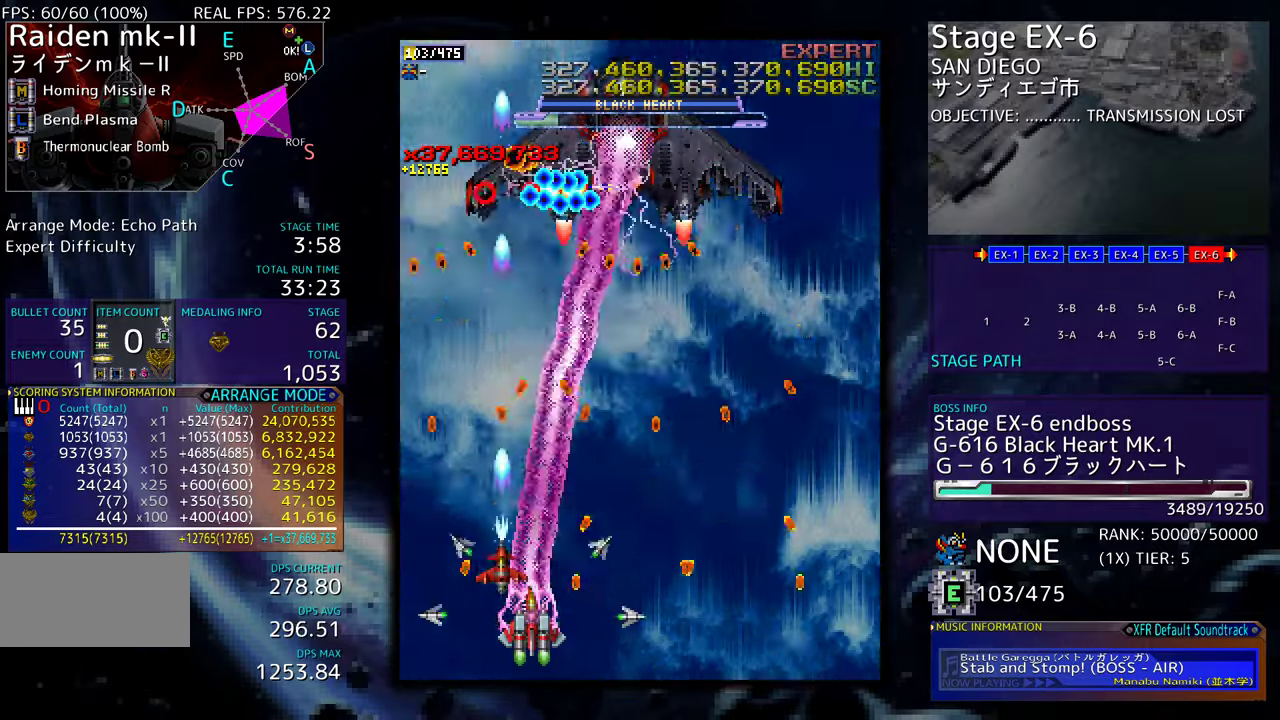
{"buttons": [], "events": [[67, "DPAD_DOWN", "down"], [84, "DPAD_LEFT", "down"], [150, "DPAD_DOWN", "up"], [150, "DPAD_LEFT", "up"], [250, "DPAD_DOWN", "down"], [250, "DPAD_RIGHT", "down"], [467, "DPAD_RIGHT", "up"], [500, "DPAD_DOWN", "up"]]}
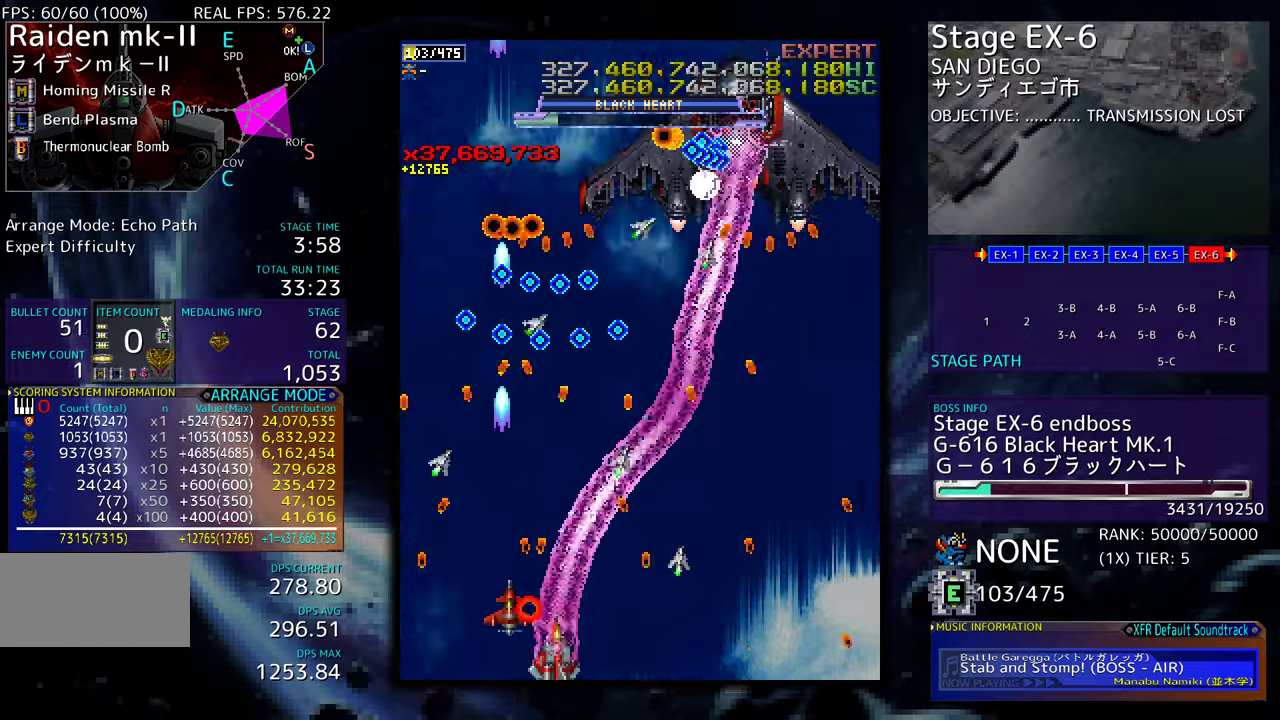
{"buttons": ["DPAD_DOWN", "DPAD_RIGHT"], "events": [[150, "DPAD_RIGHT", "down"], [217, "DPAD_UP", "down"], [250, "DPAD_RIGHT", "up"], [367, "DPAD_RIGHT", "down"], [384, "DPAD_UP", "up"], [434, "DPAD_DOWN", "down"]]}
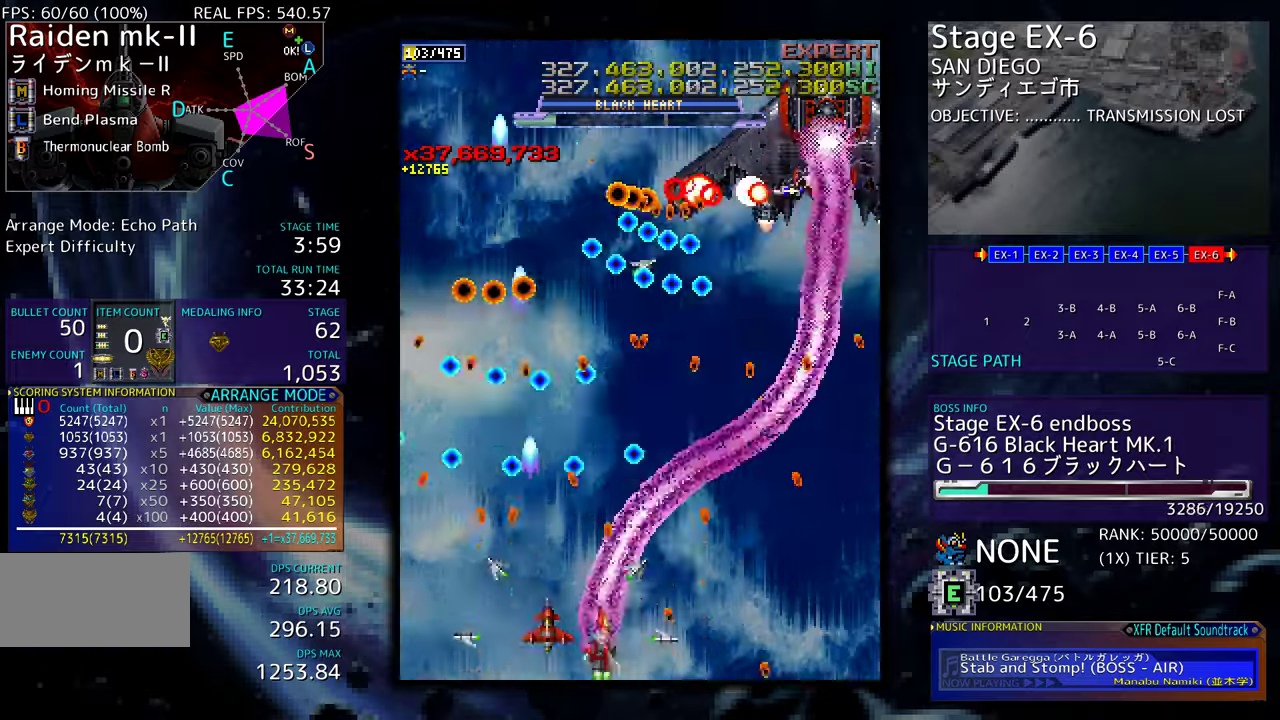
{"buttons": ["DPAD_RIGHT"], "events": [[17, "DPAD_DOWN", "up"], [17, "DPAD_RIGHT", "up"], [84, "DPAD_RIGHT", "down"], [184, "DPAD_RIGHT", "up"], [217, "DPAD_DOWN", "down"], [250, "DPAD_RIGHT", "down"], [350, "DPAD_DOWN", "up"], [350, "DPAD_RIGHT", "up"], [450, "DPAD_RIGHT", "down"]]}
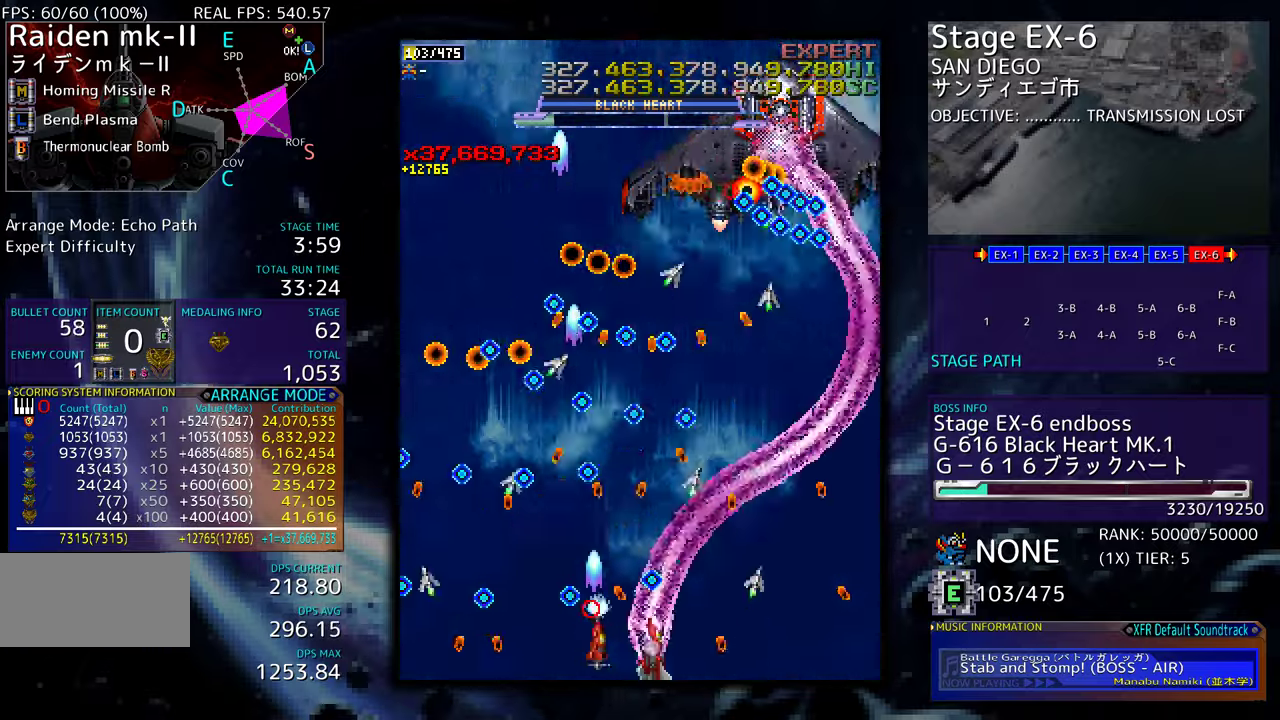
{"buttons": ["DPAD_RIGHT"], "events": []}
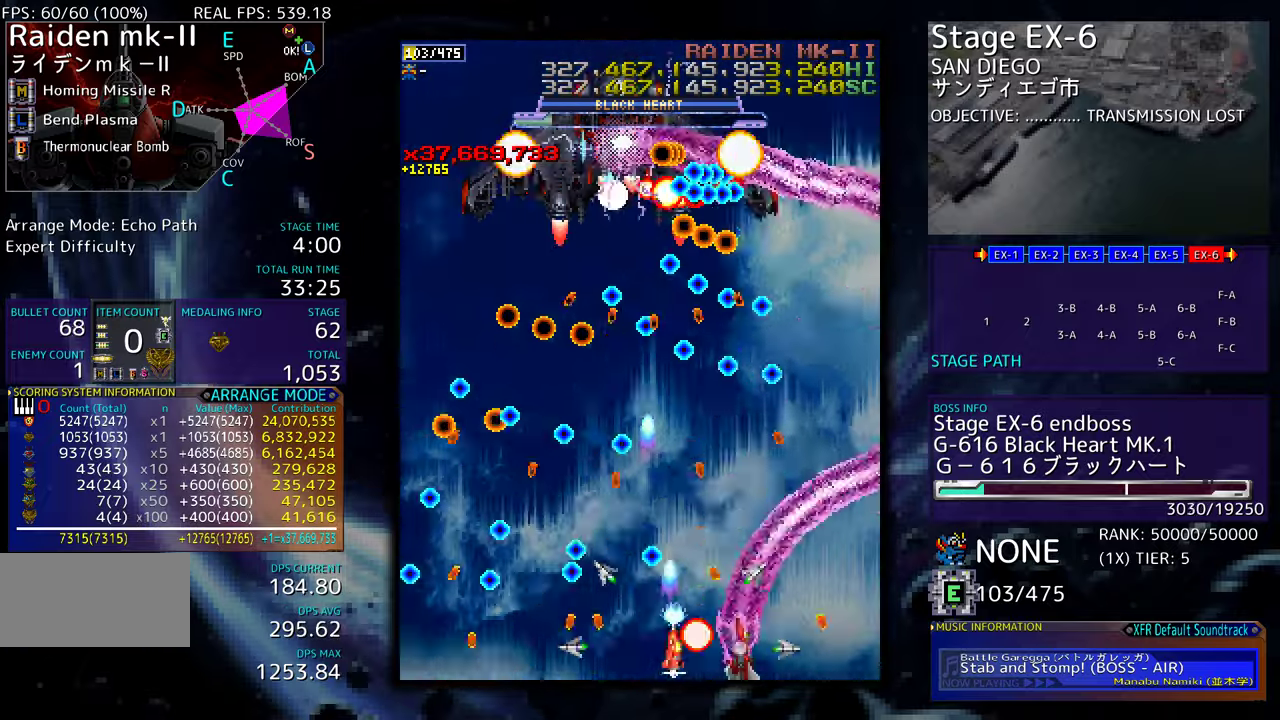
{"buttons": ["DPAD_RIGHT"], "events": [[134, "DPAD_RIGHT", "up"], [234, "DPAD_RIGHT", "down"], [334, "DPAD_RIGHT", "up"], [500, "DPAD_RIGHT", "down"]]}
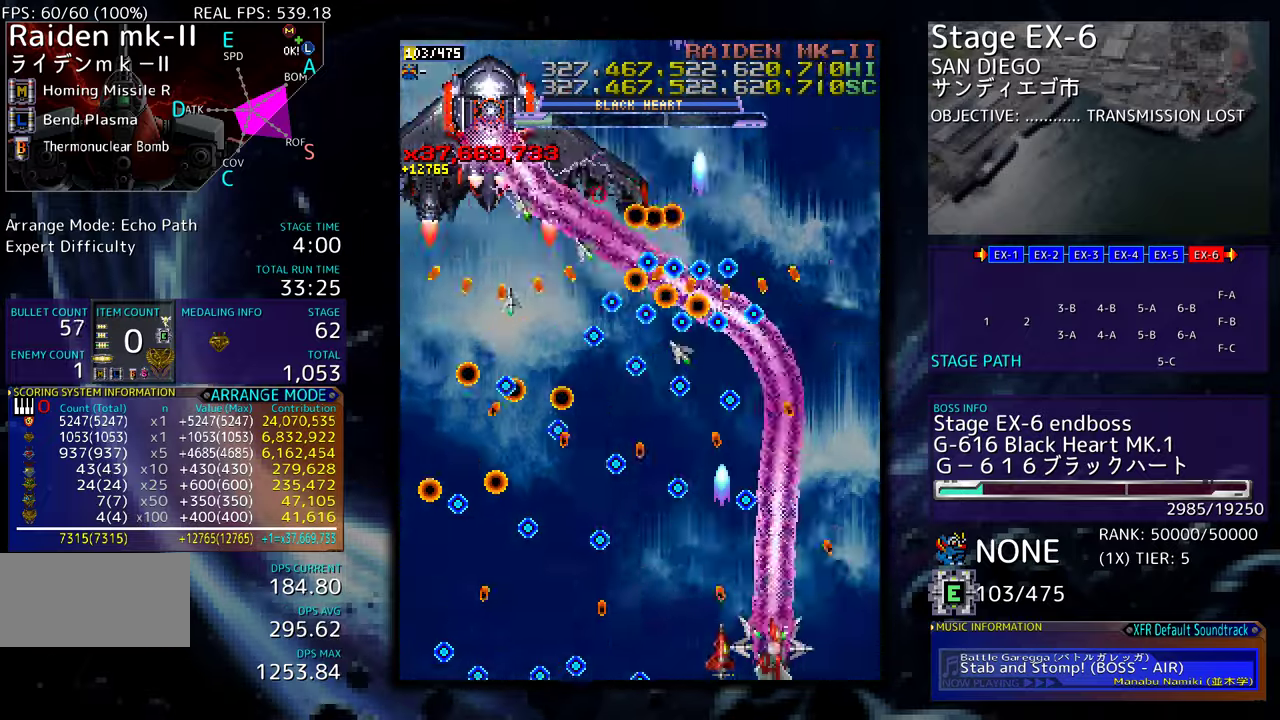
{"buttons": [], "events": [[84, "DPAD_RIGHT", "up"], [300, "DPAD_RIGHT", "down"], [300, "DPAD_UP", "down"], [367, "DPAD_RIGHT", "up"], [400, "DPAD_UP", "up"]]}
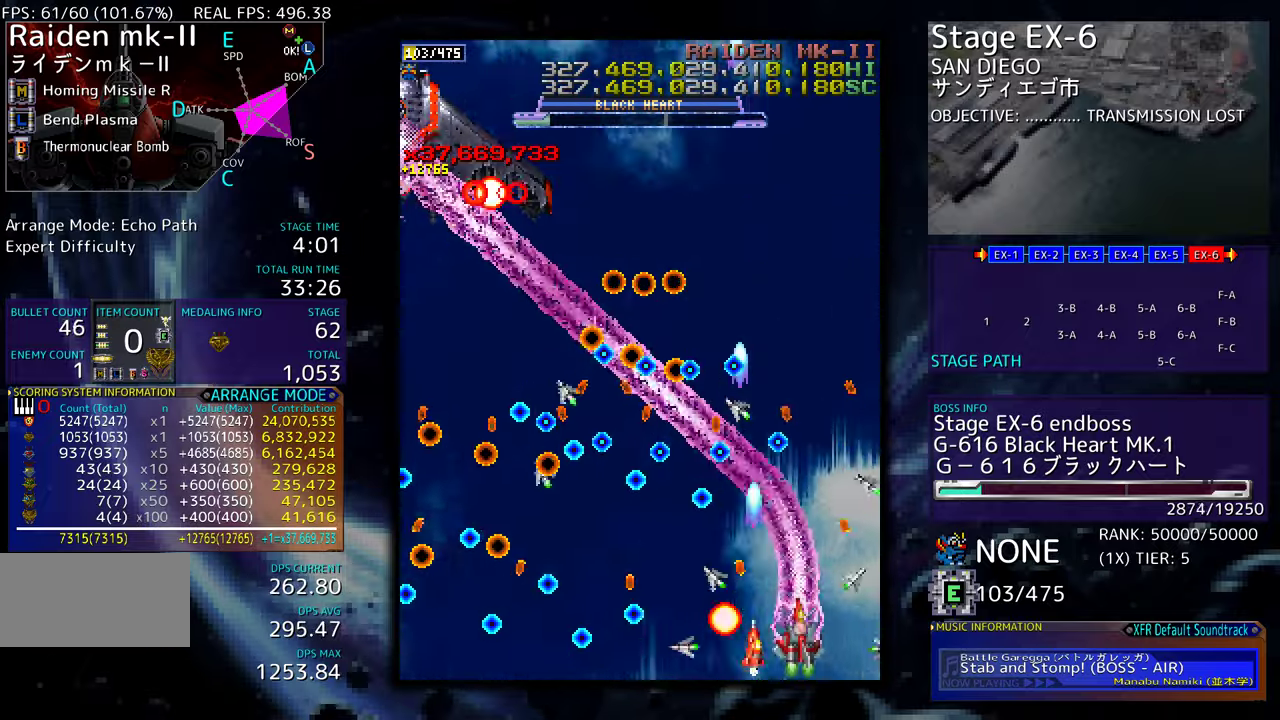
{"buttons": ["DPAD_UP"], "events": [[284, "DPAD_LEFT", "down"], [284, "DPAD_UP", "down"], [334, "DPAD_UP", "up"], [367, "DPAD_LEFT", "up"], [500, "DPAD_UP", "down"]]}
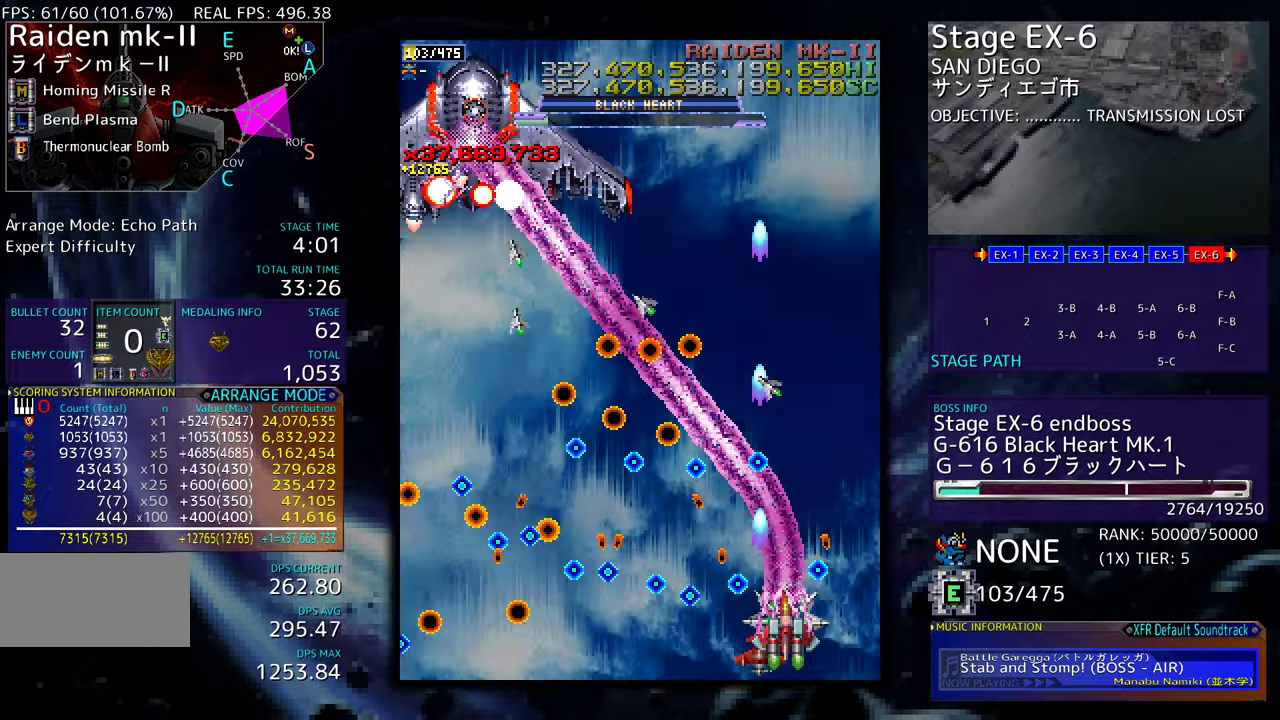
{"buttons": ["DPAD_UP", "DPAD_RIGHT"], "events": [[267, "DPAD_RIGHT", "down"]]}
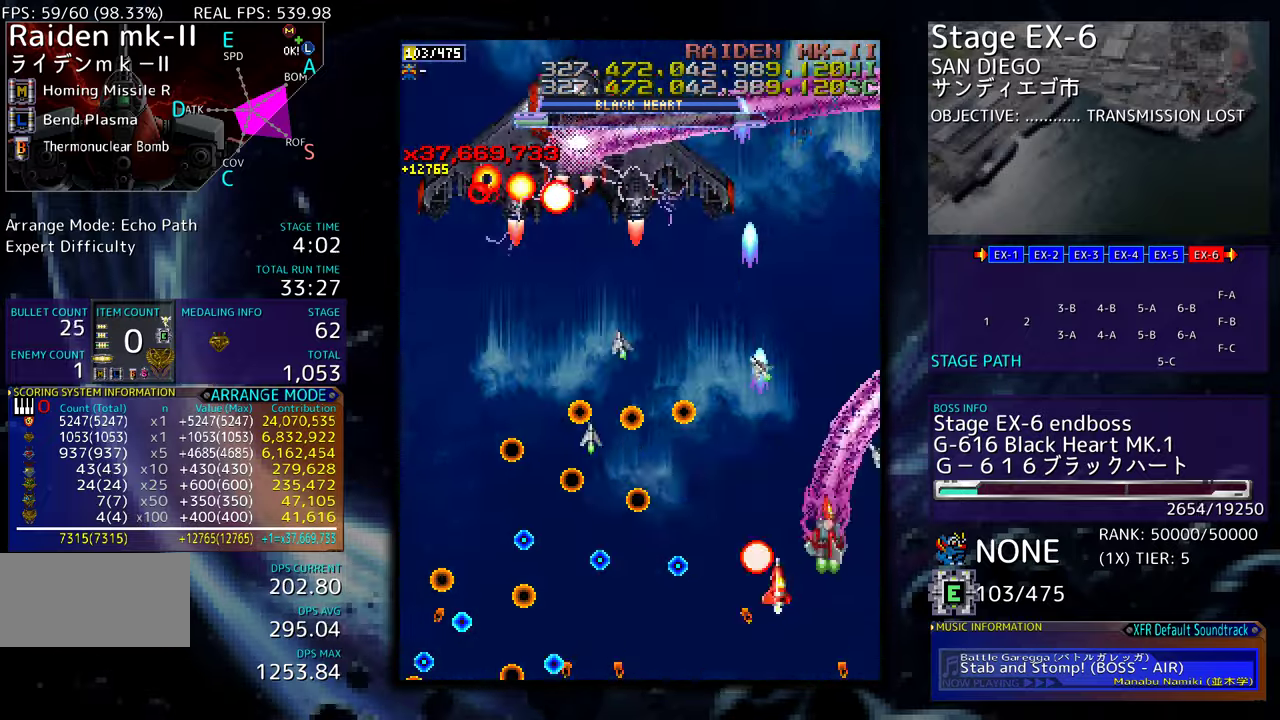
{"buttons": ["DPAD_UP", "DPAD_LEFT"], "events": [[34, "DPAD_RIGHT", "up"], [184, "DPAD_LEFT", "down"], [317, "DPAD_LEFT", "up"], [367, "DPAD_LEFT", "down"]]}
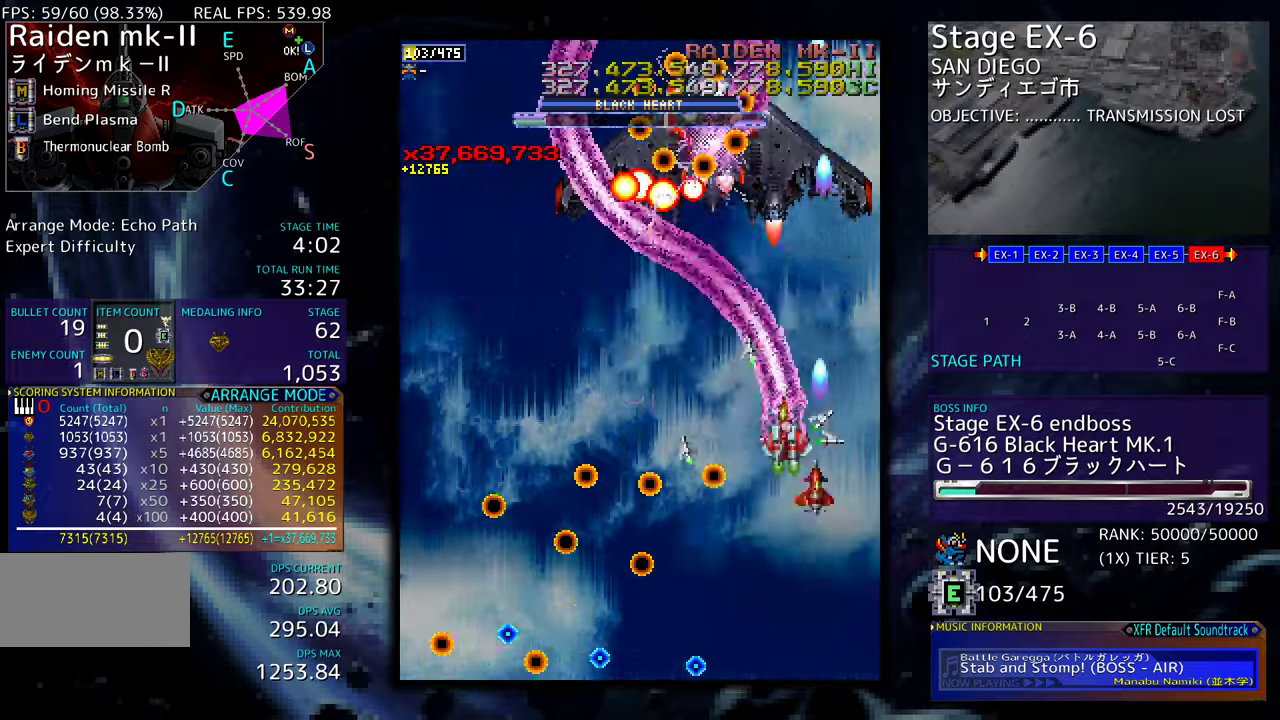
{"buttons": ["DPAD_DOWN", "DPAD_LEFT"], "events": [[100, "DPAD_DOWN", "down"], [100, "DPAD_UP", "up"], [434, "DPAD_DOWN", "up"], [484, "DPAD_LEFT", "up"], [500, "DPAD_DOWN", "down"], [500, "DPAD_LEFT", "down"]]}
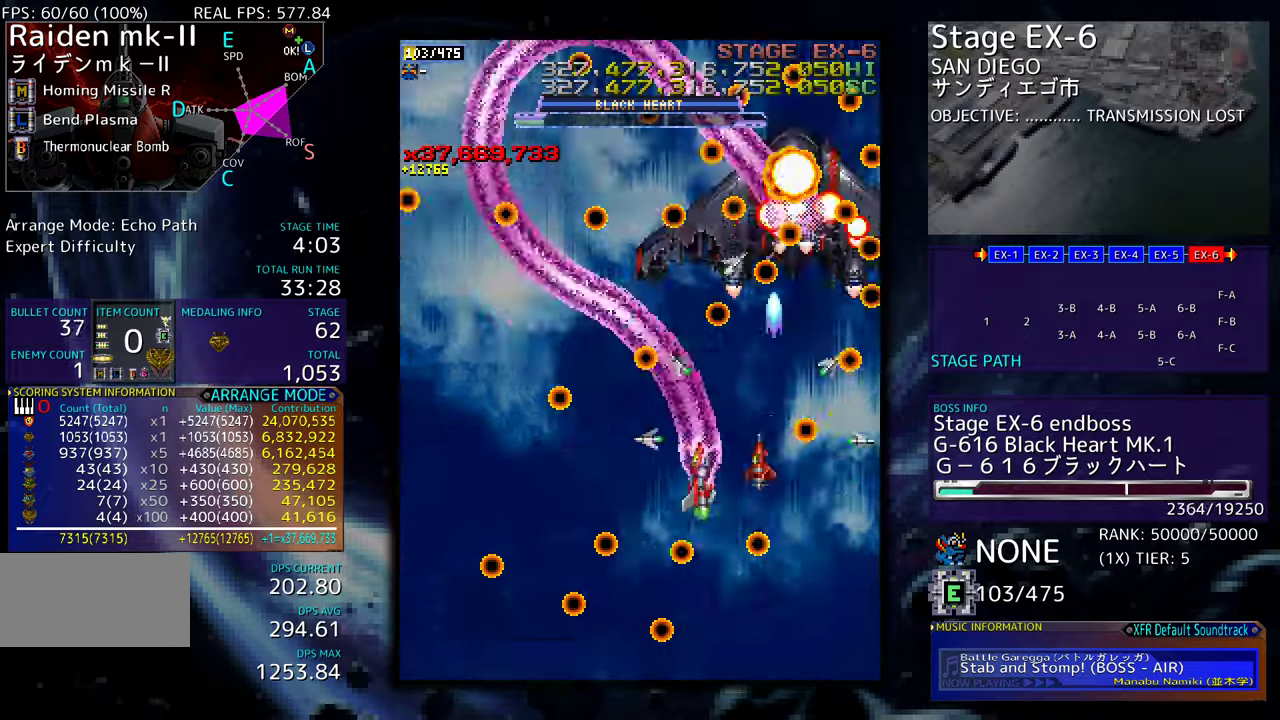
{"buttons": ["DPAD_DOWN", "DPAD_LEFT"], "events": [[50, "DPAD_LEFT", "up"], [84, "DPAD_RIGHT", "down"], [184, "DPAD_DOWN", "up"], [184, "DPAD_RIGHT", "up"], [250, "DPAD_DOWN", "down"], [250, "DPAD_RIGHT", "down"], [367, "DPAD_DOWN", "up"], [367, "DPAD_RIGHT", "up"], [400, "DPAD_DOWN", "down"], [450, "DPAD_LEFT", "down"]]}
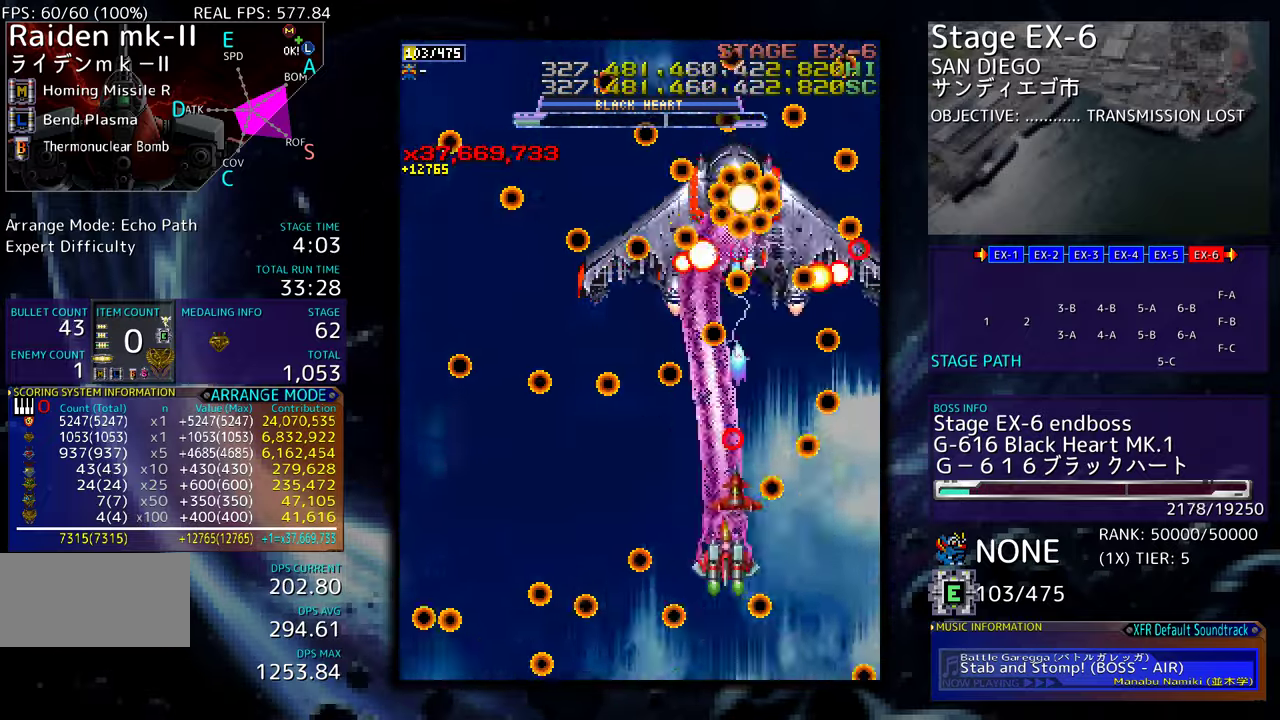
{"buttons": ["DPAD_DOWN", "DPAD_RIGHT"]}
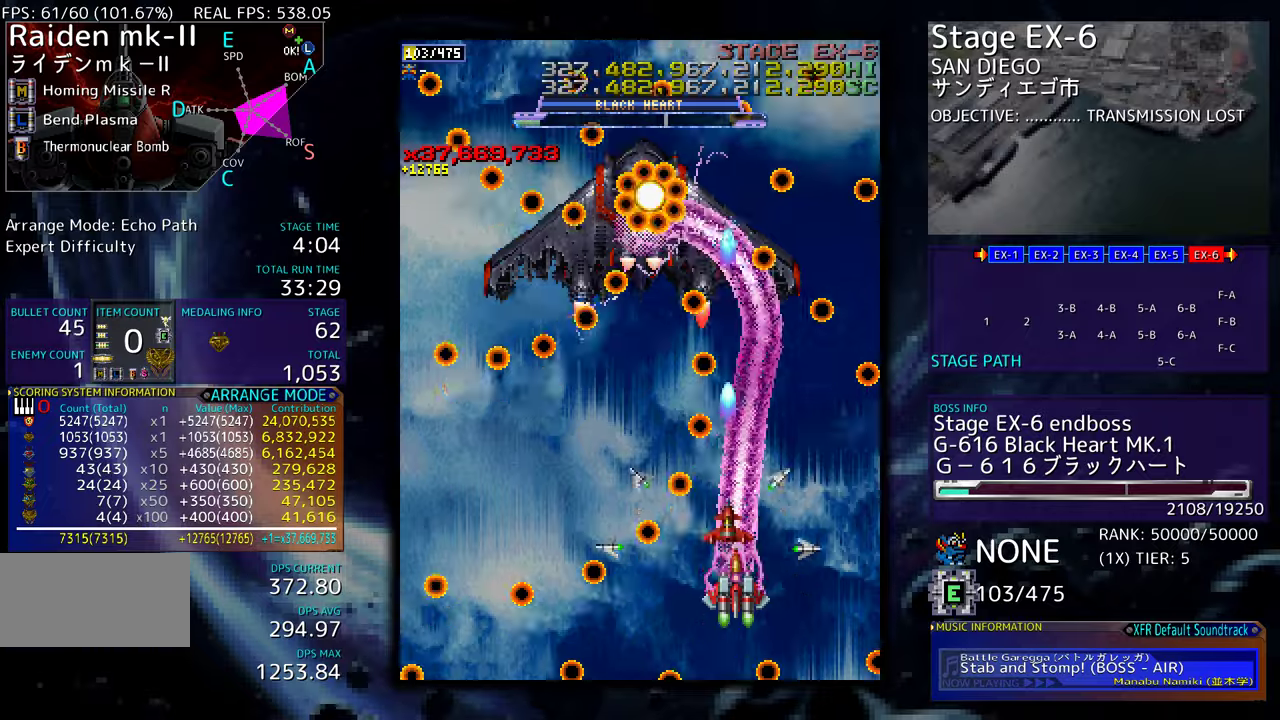
{"buttons": ["DPAD_LEFT"], "events": [[50, "DPAD_RIGHT", "up"], [67, "DPAD_DOWN", "up"], [117, "DPAD_DOWN", "down"], [167, "DPAD_RIGHT", "down"], [200, "DPAD_RIGHT", "up"], [234, "DPAD_DOWN", "up"], [300, "DPAD_DOWN", "down"], [300, "DPAD_RIGHT", "down"], [367, "DPAD_RIGHT", "up"], [400, "DPAD_DOWN", "up"], [434, "DPAD_LEFT", "down"]]}
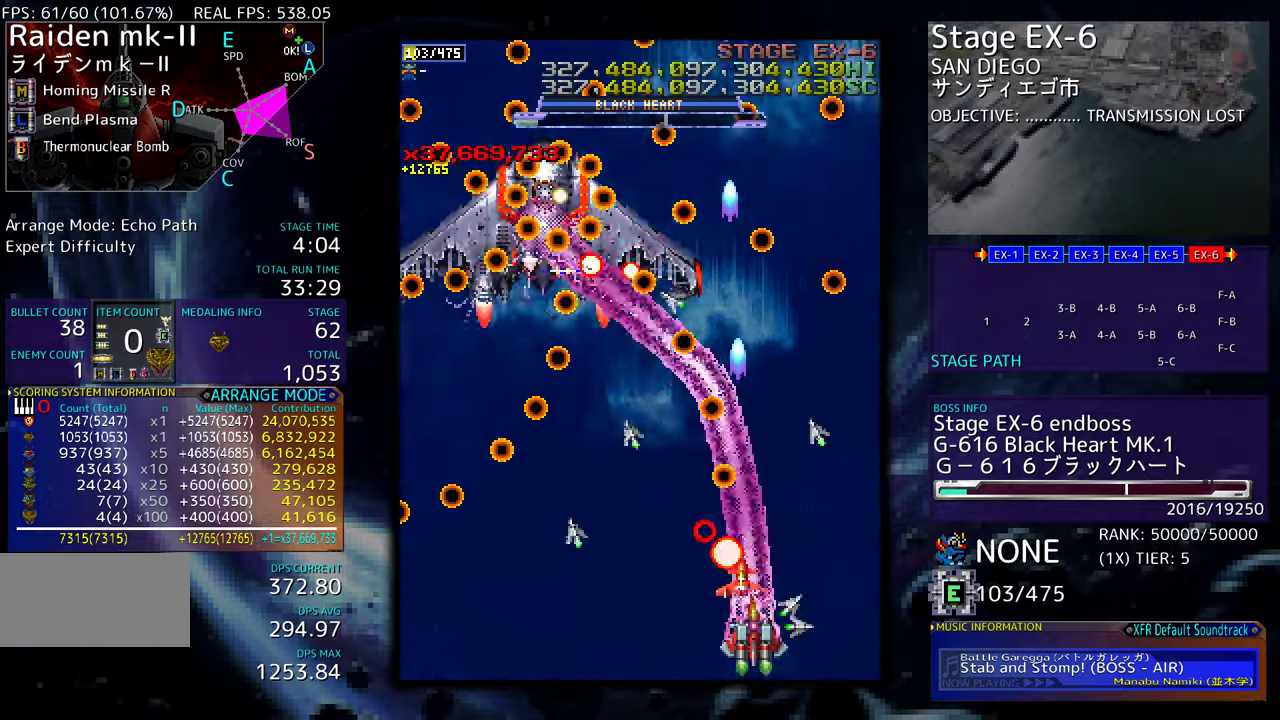
{"buttons": [], "events": [[450, "DPAD_LEFT", "up"]]}